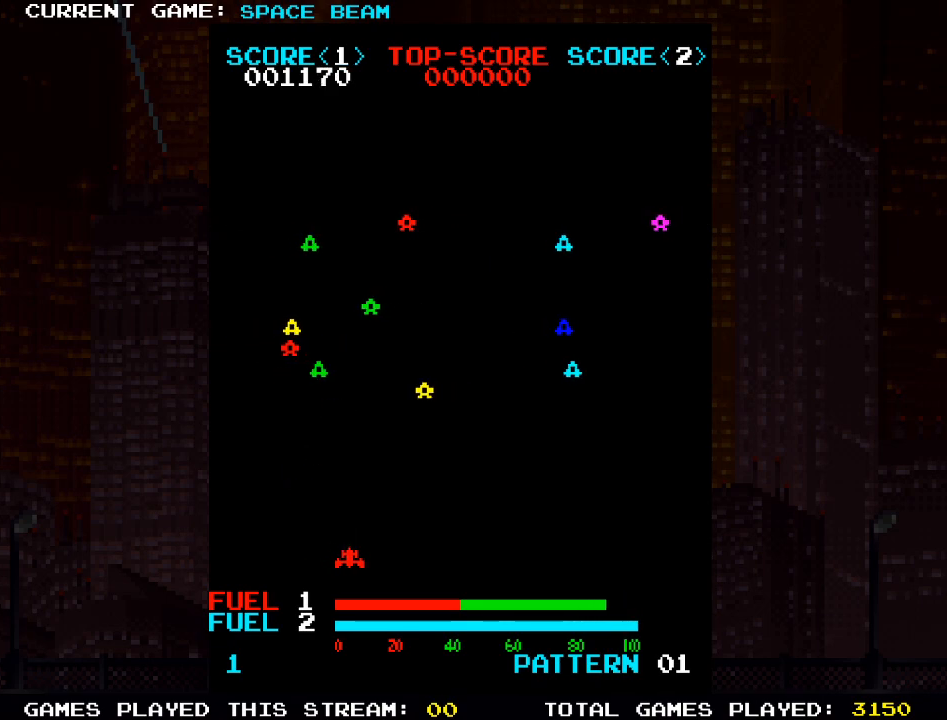
Gameplay with a controller (arcade stick); each line is a JSON object with the inputs held at the frame after it. "events" lists button and stick changes between this image and that frame as [ms after this image, input, new state], when the widget could be followed in between. Not read: L3 R3.
{"buttons": [], "left_stick": "right", "events": [[283, "left_stick", "right"]]}
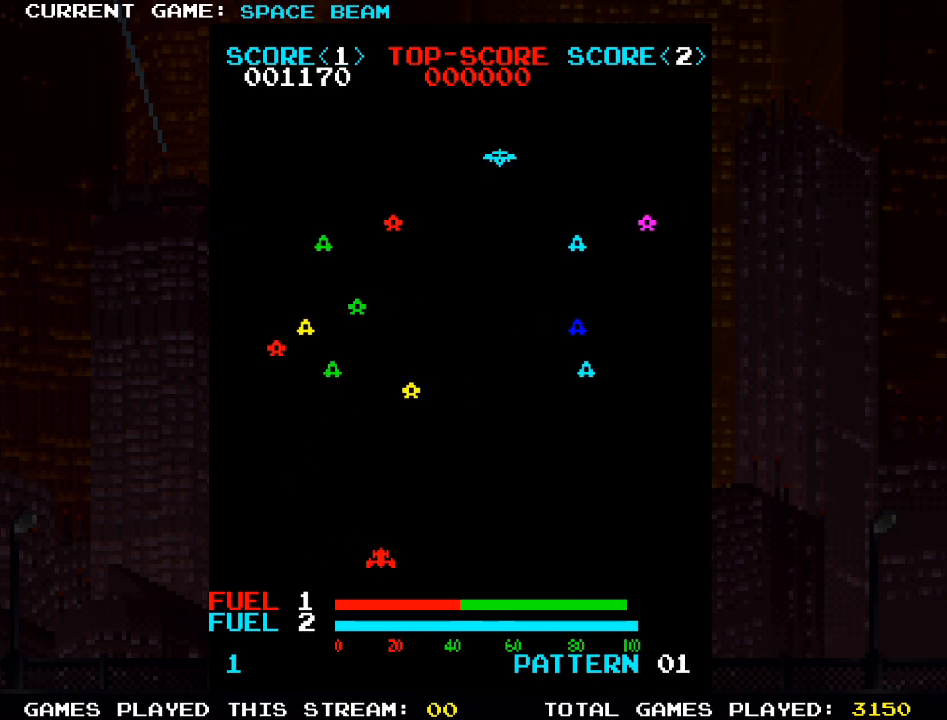
{"buttons": [], "left_stick": "left", "events": [[367, "SQUARE", "down"], [400, "left_stick", "center"], [467, "left_stick", "left"], [483, "SQUARE", "up"]]}
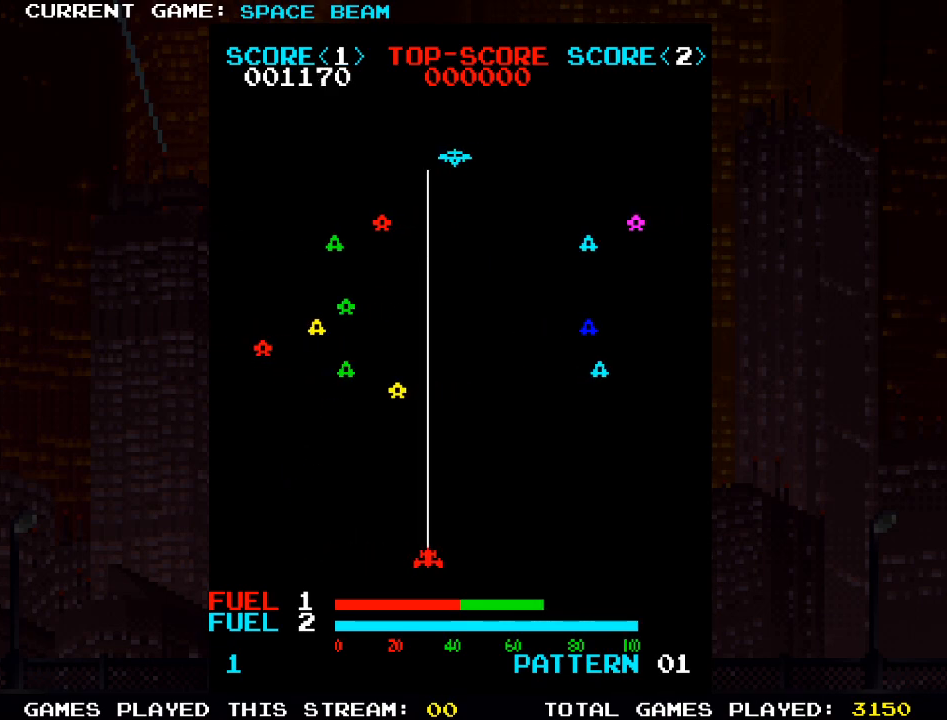
{"buttons": [], "left_stick": "left", "events": []}
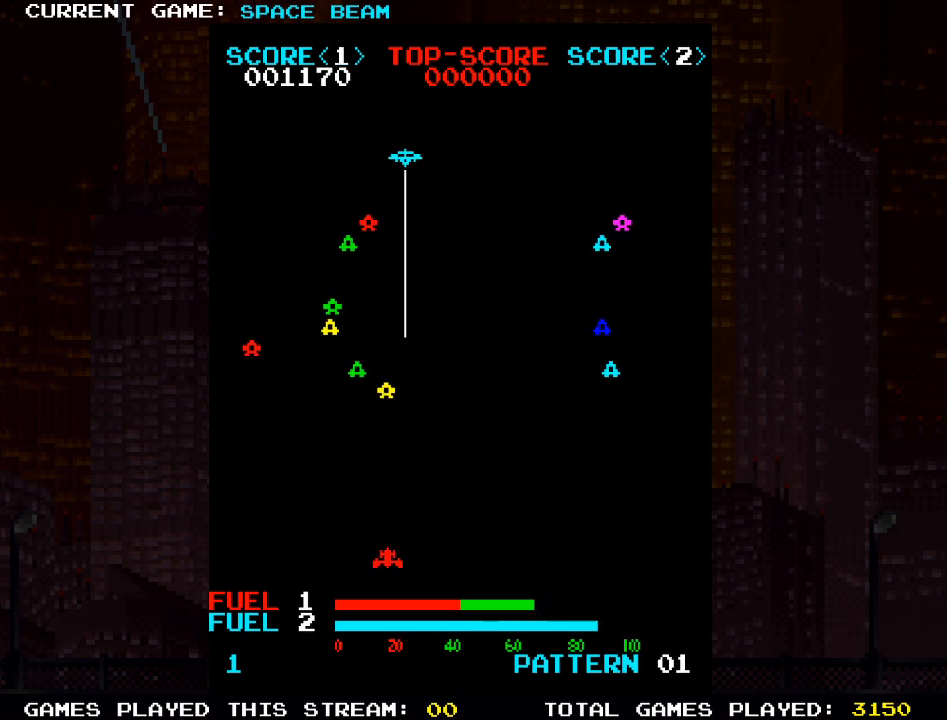
{"buttons": [], "left_stick": "right", "events": [[300, "left_stick", "center"], [350, "left_stick", "right"]]}
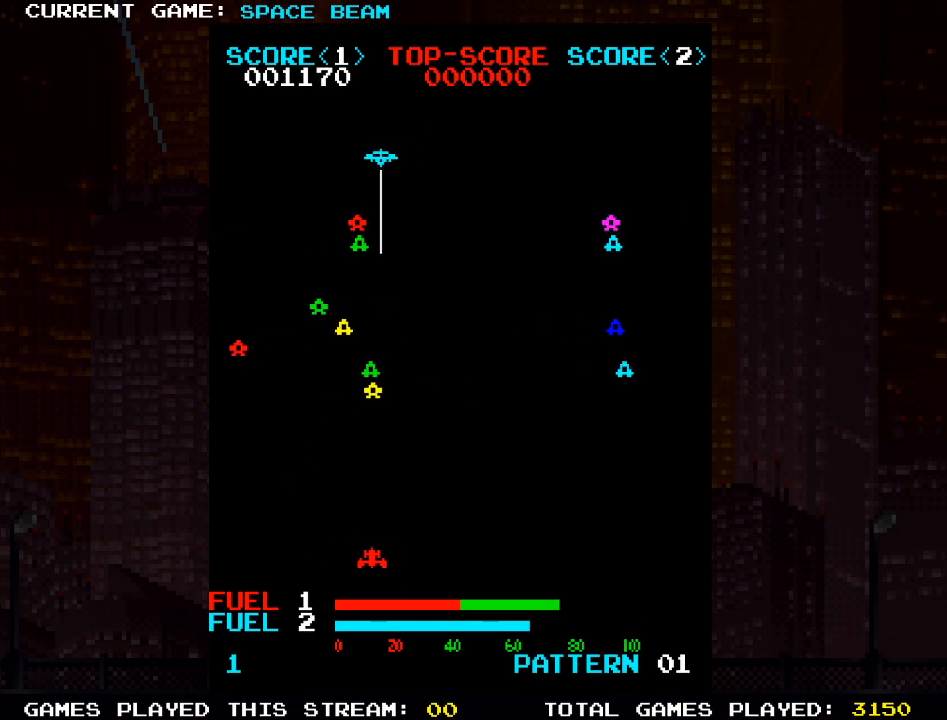
{"buttons": [], "left_stick": "right", "events": []}
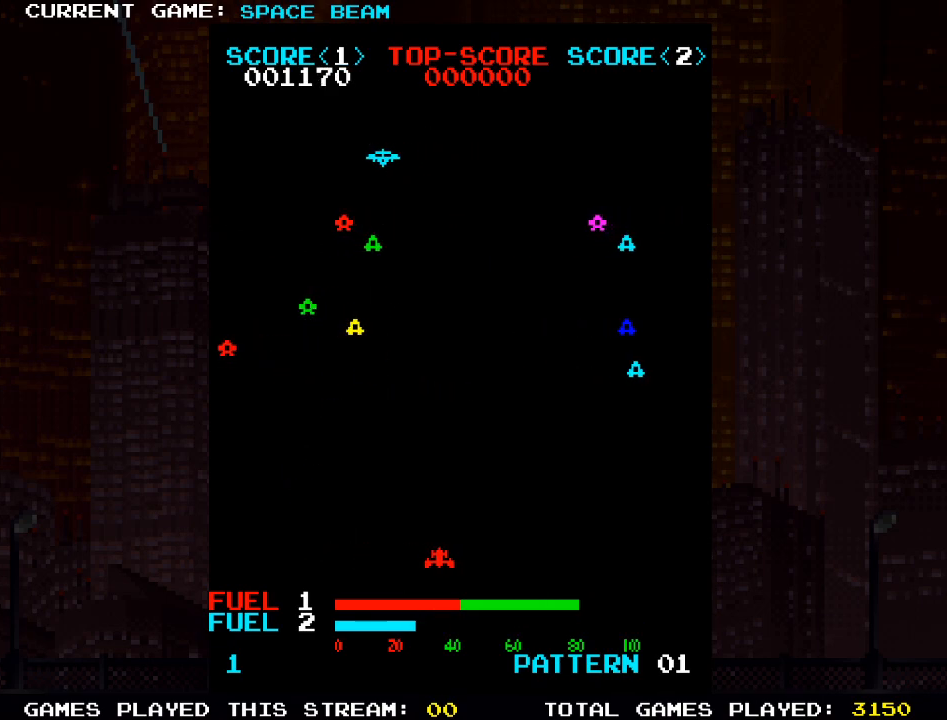
{"buttons": [], "left_stick": "left", "events": [[183, "left_stick", "center"], [350, "SQUARE", "down"], [367, "left_stick", "left"], [467, "SQUARE", "up"]]}
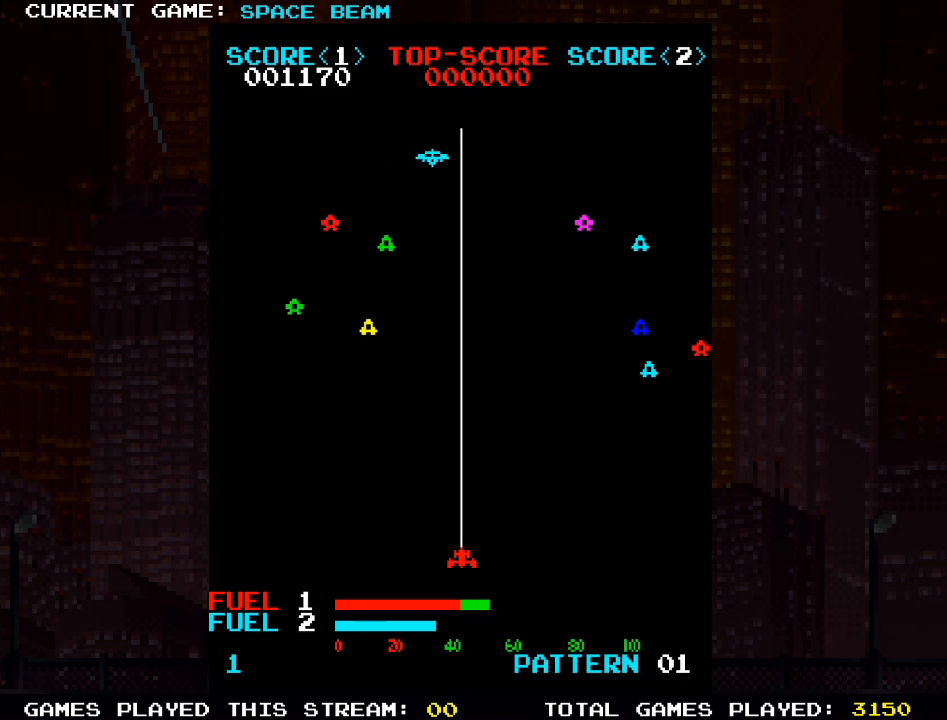
{"buttons": [], "left_stick": "right", "events": [[33, "left_stick", "center"], [250, "left_stick", "right"]]}
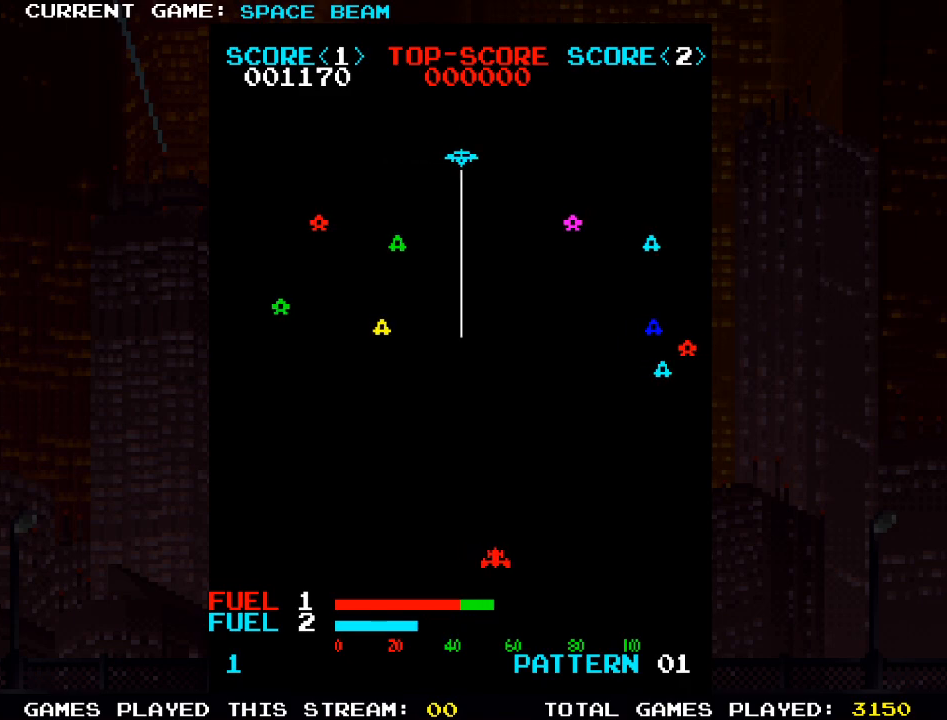
{"buttons": [], "left_stick": "left", "events": [[300, "left_stick", "center"], [383, "left_stick", "left"]]}
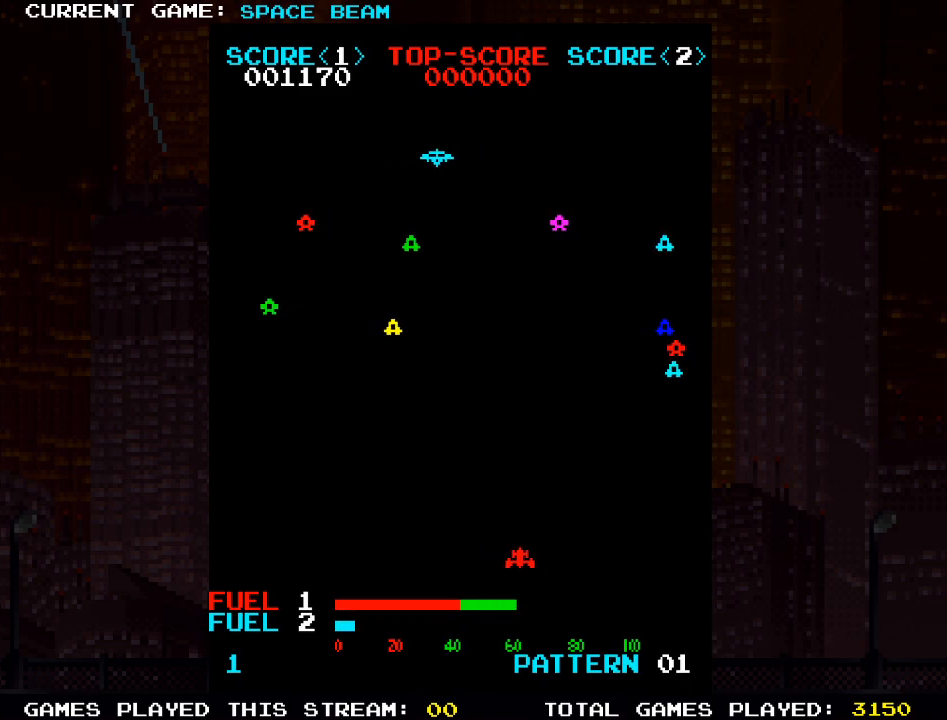
{"buttons": [], "left_stick": "center", "events": [[267, "left_stick", "center"]]}
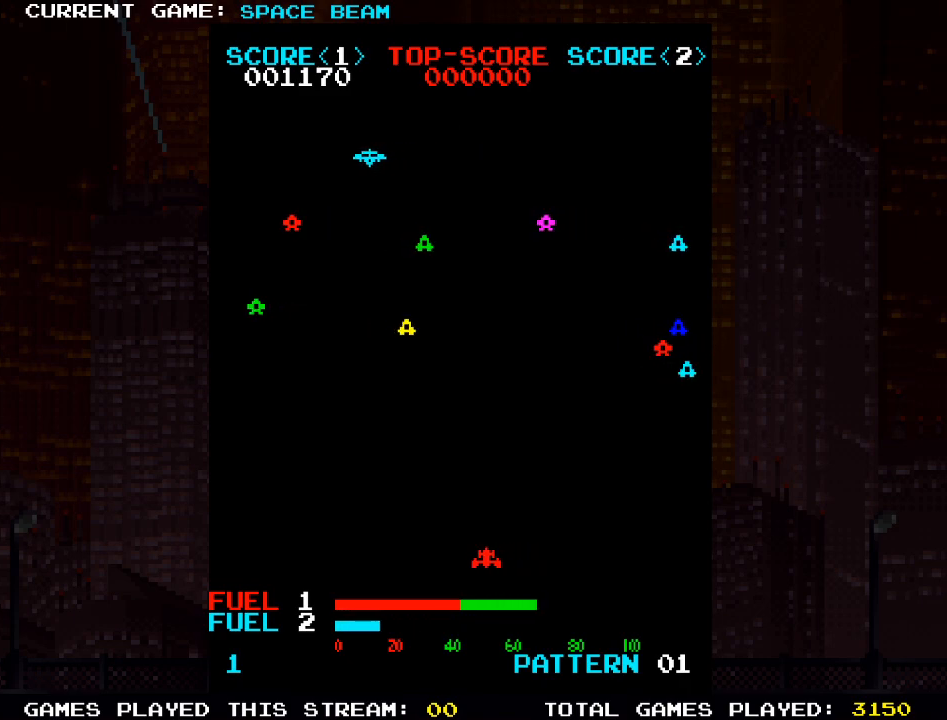
{"buttons": [], "left_stick": "left", "events": [[117, "left_stick", "left"]]}
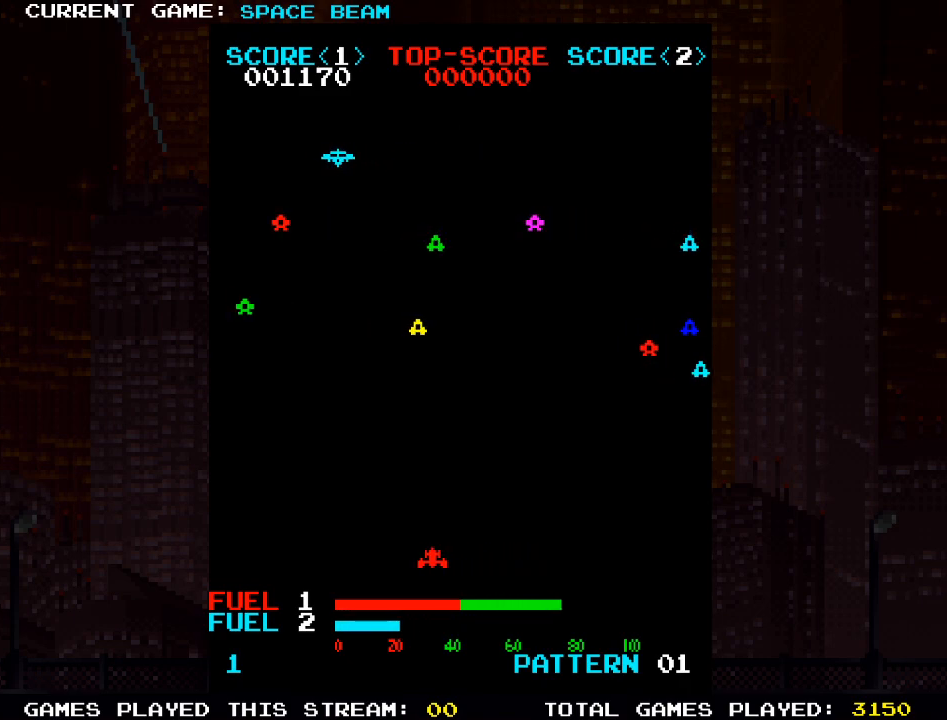
{"buttons": [], "left_stick": "center", "events": [[250, "SQUARE", "down"], [317, "left_stick", "center"], [383, "SQUARE", "up"]]}
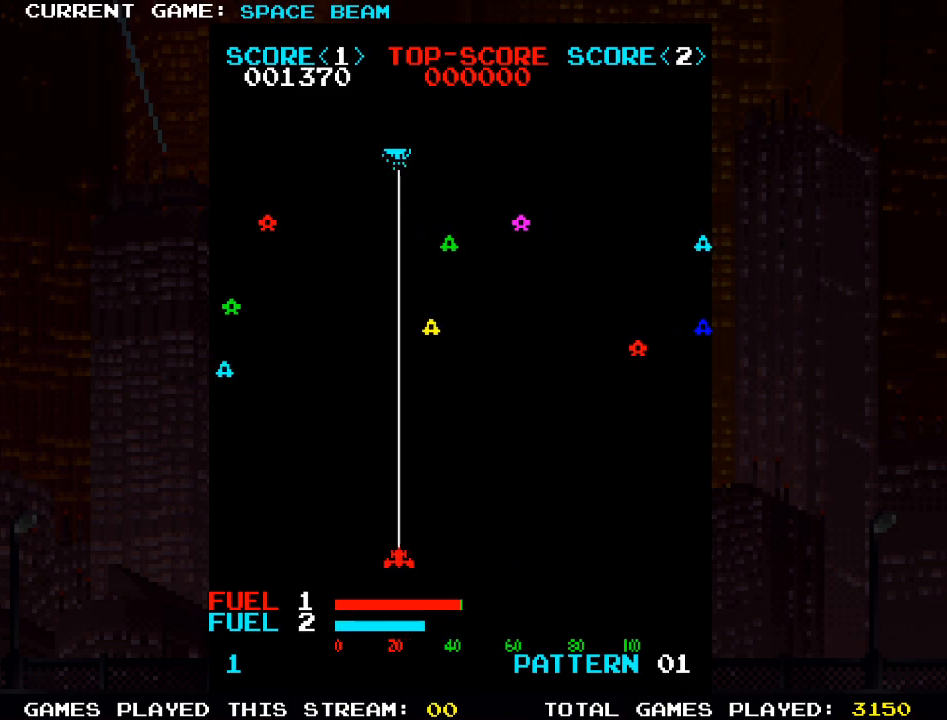
{"buttons": [], "left_stick": "center", "events": []}
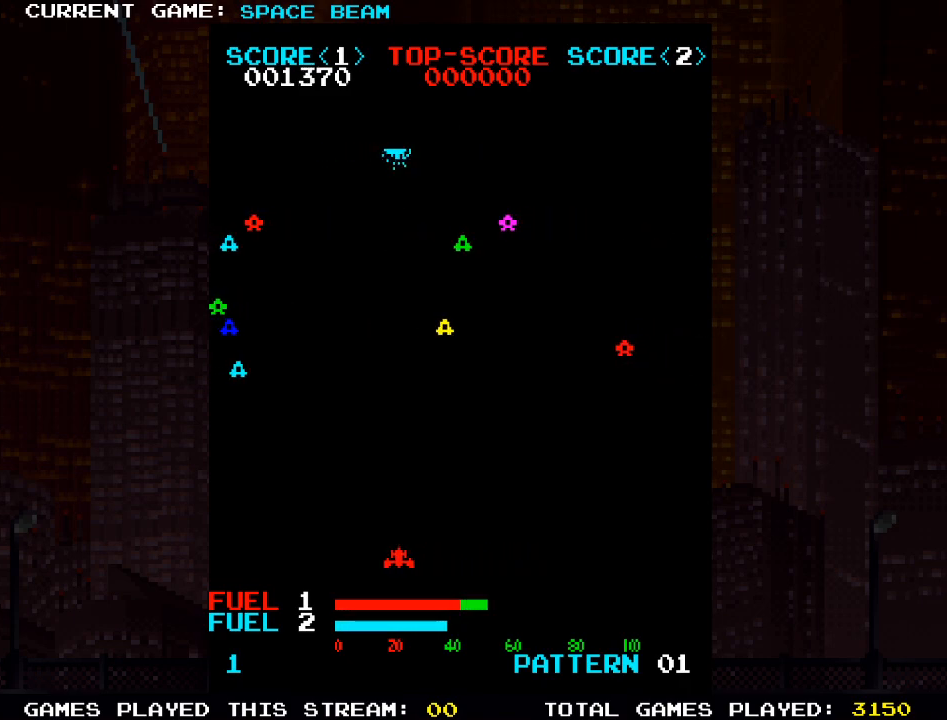
{"buttons": [], "left_stick": "center", "events": []}
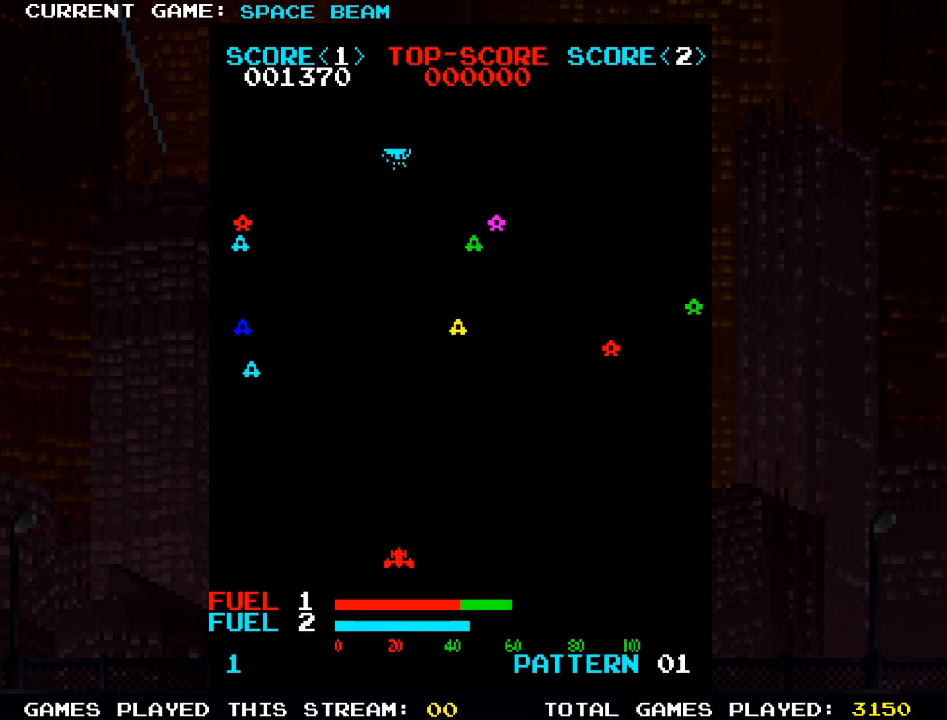
{"buttons": [], "left_stick": "left", "events": [[167, "left_stick", "left"]]}
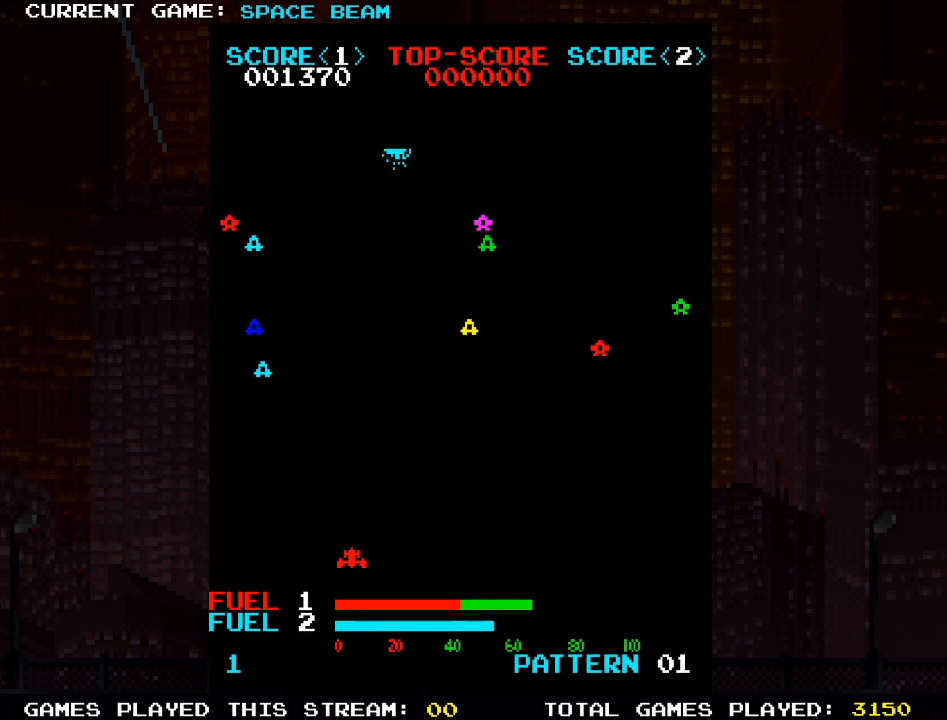
{"buttons": [], "left_stick": "center", "events": [[467, "left_stick", "center"]]}
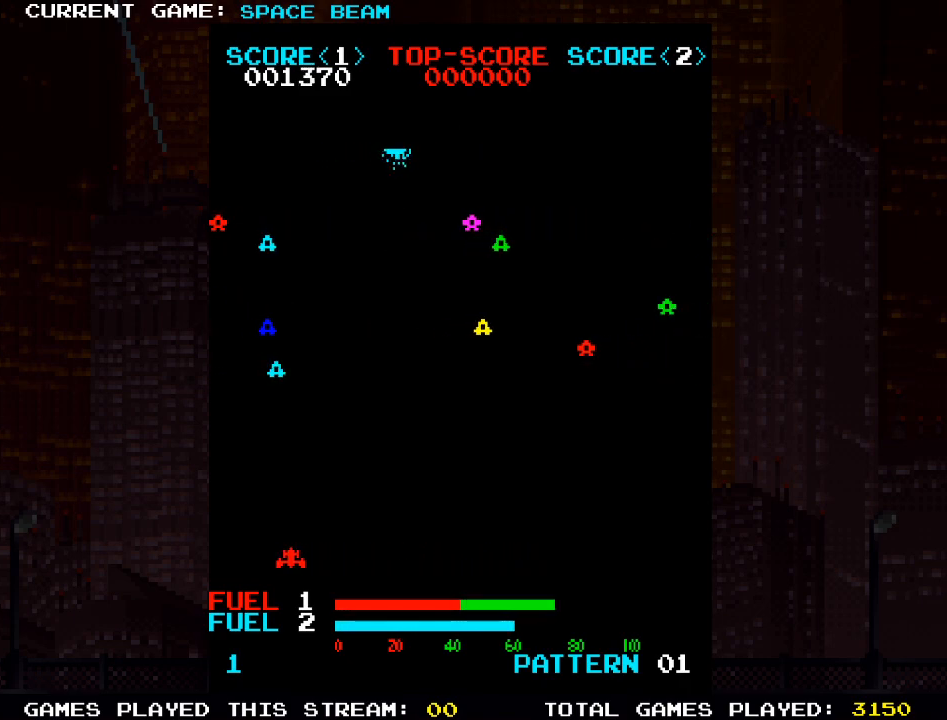
{"buttons": [], "left_stick": "center", "events": [[50, "SQUARE", "down"], [117, "SQUARE", "up"]]}
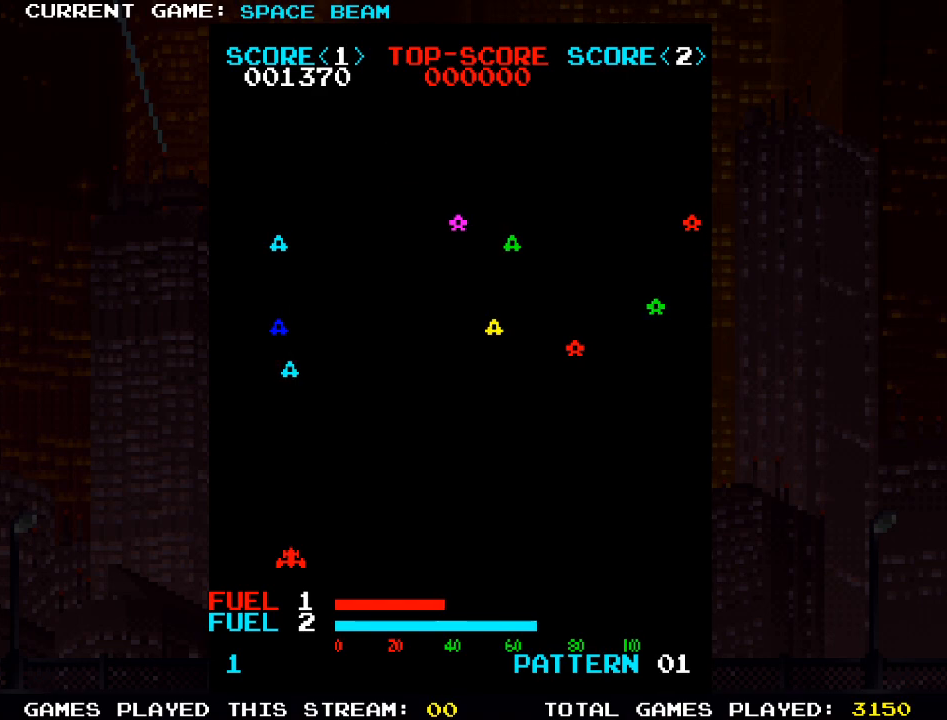
{"buttons": [], "left_stick": "center", "events": [[133, "left_stick", "right"], [250, "left_stick", "center"], [267, "SQUARE", "down"], [317, "SQUARE", "up"]]}
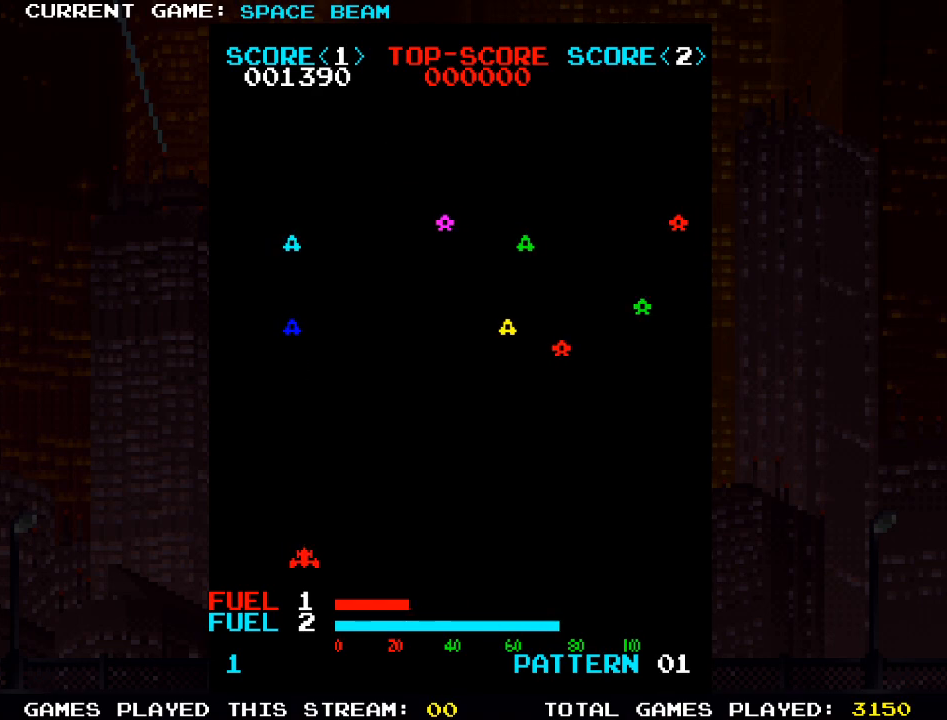
{"buttons": [], "left_stick": "center", "events": [[233, "SQUARE", "down"], [333, "SQUARE", "up"]]}
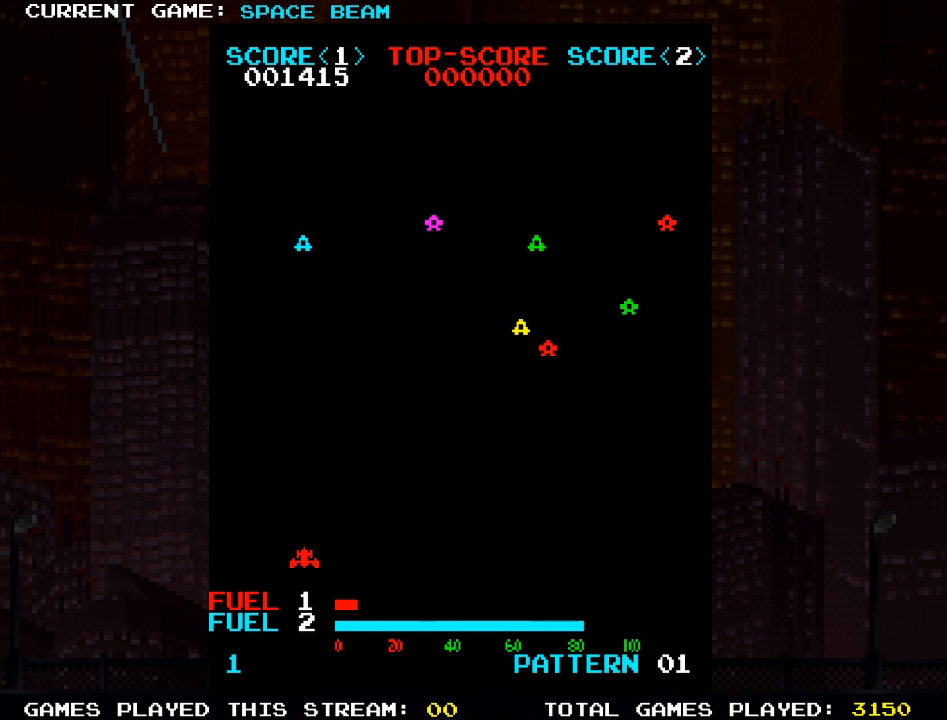
{"buttons": [], "left_stick": "right", "events": [[50, "left_stick", "right"]]}
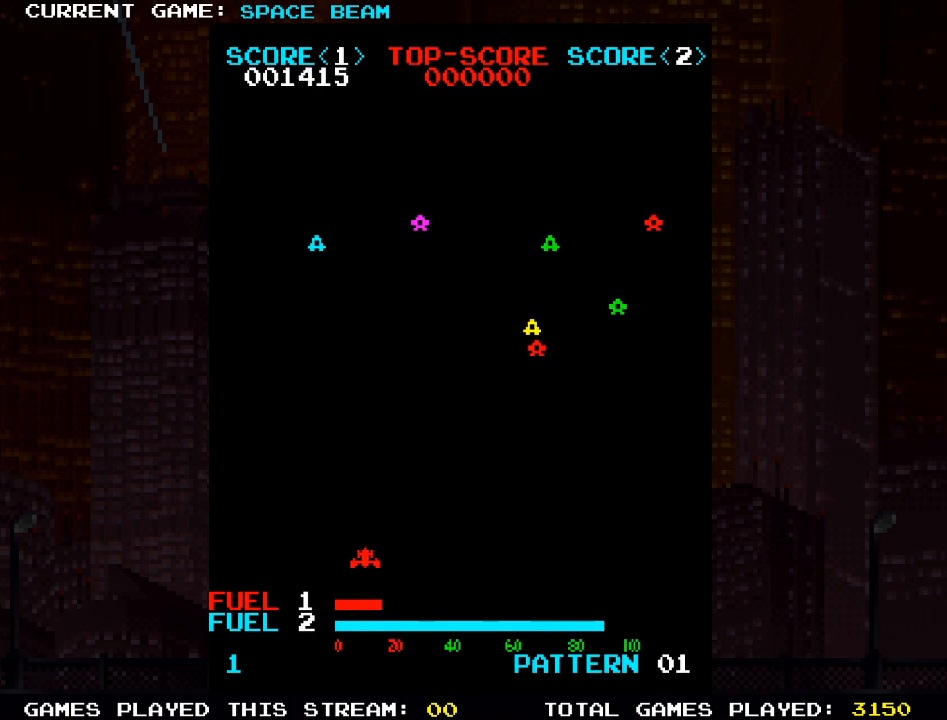
{"buttons": [], "left_stick": "center", "events": [[317, "left_stick", "center"]]}
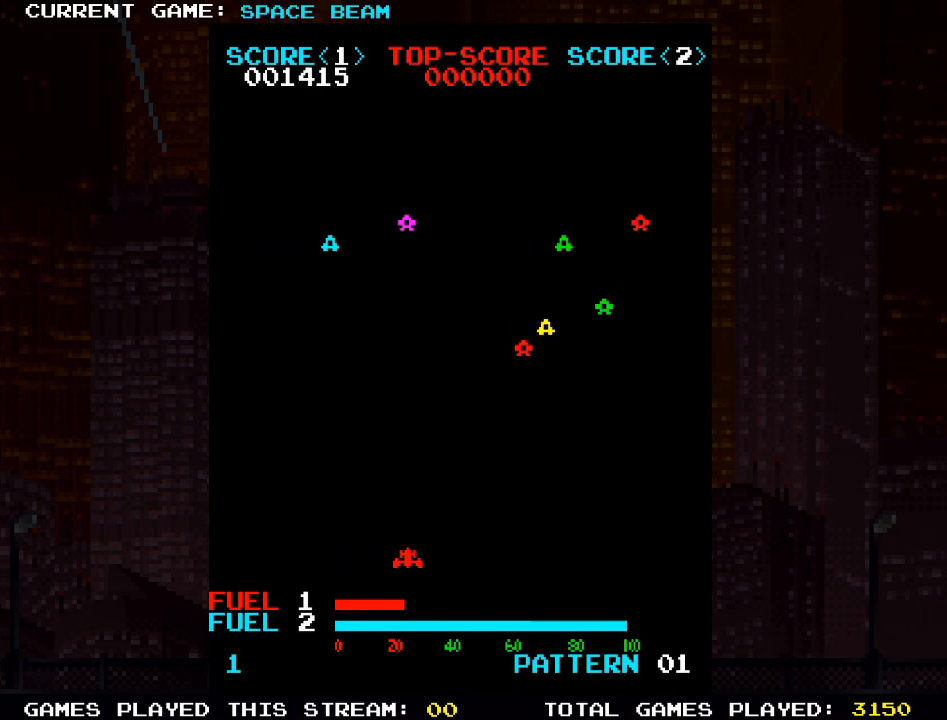
{"buttons": [], "left_stick": "center", "events": []}
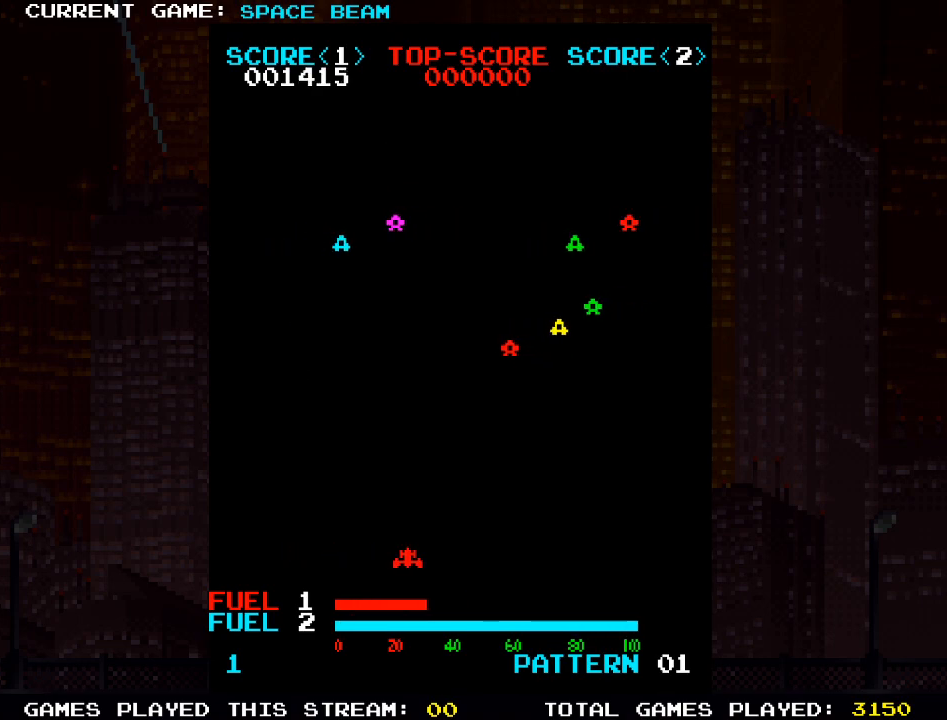
{"buttons": [], "left_stick": "left", "events": [[317, "left_stick", "left"]]}
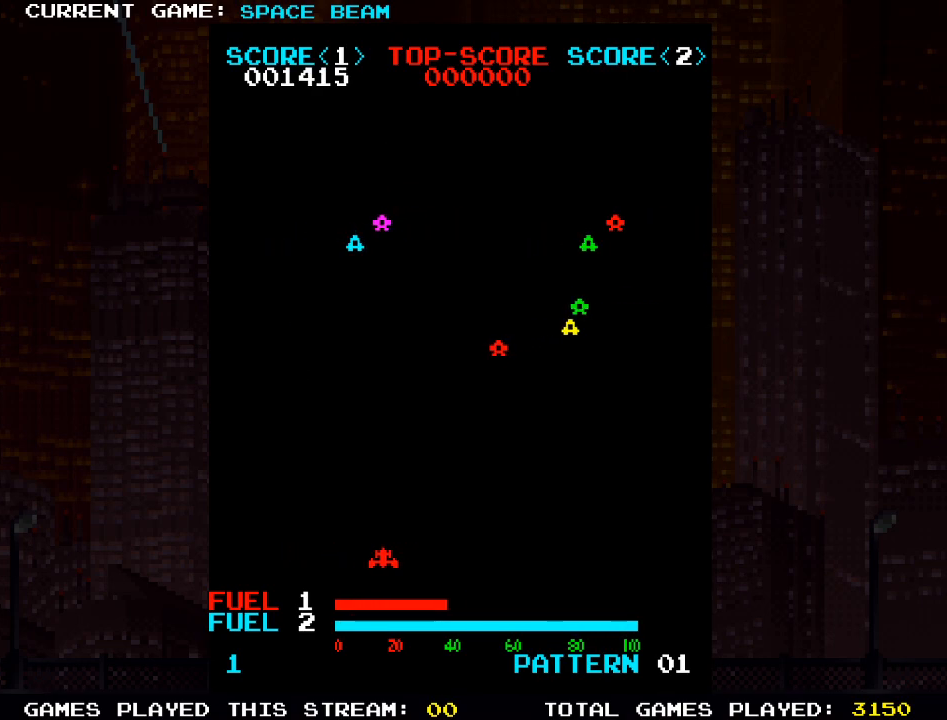
{"buttons": [], "left_stick": "center", "events": [[250, "left_stick", "center"]]}
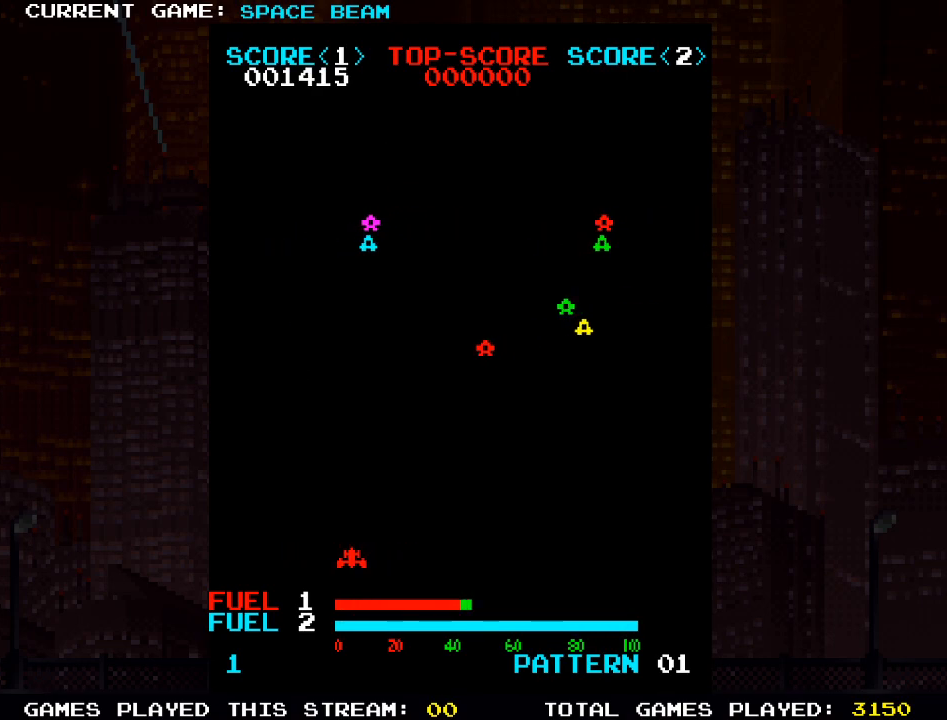
{"buttons": [], "left_stick": "center", "events": []}
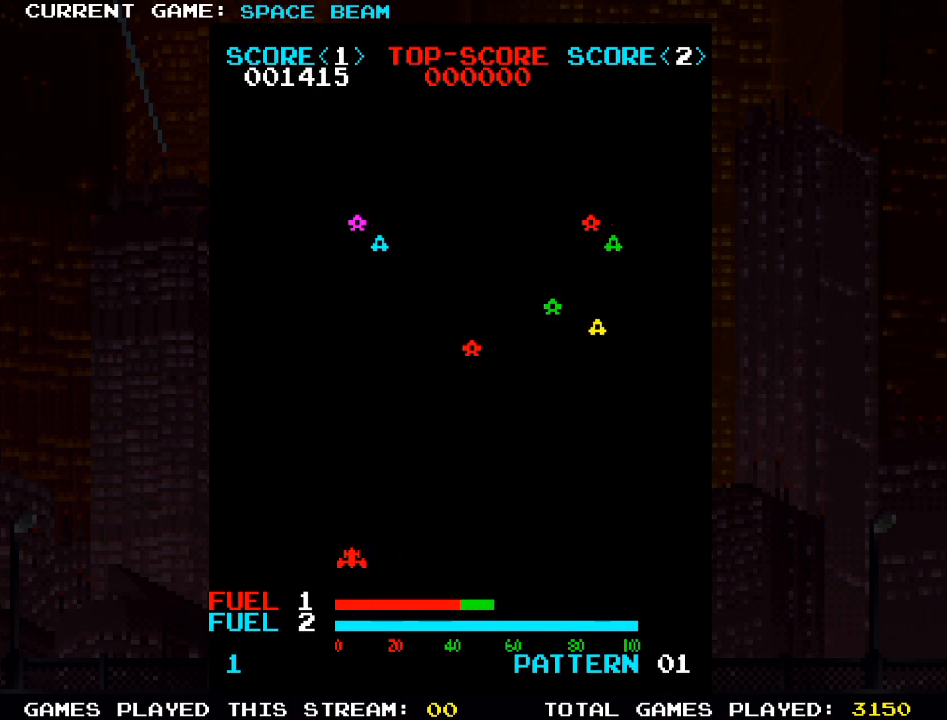
{"buttons": [], "left_stick": "center", "events": []}
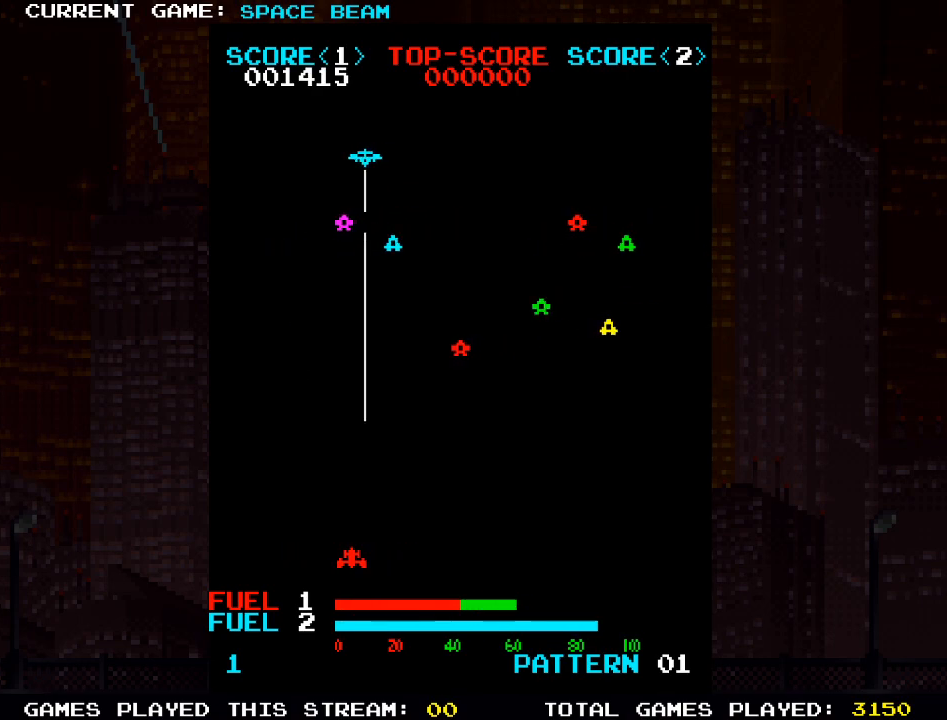
{"buttons": [], "left_stick": "left", "events": [[267, "left_stick", "left"]]}
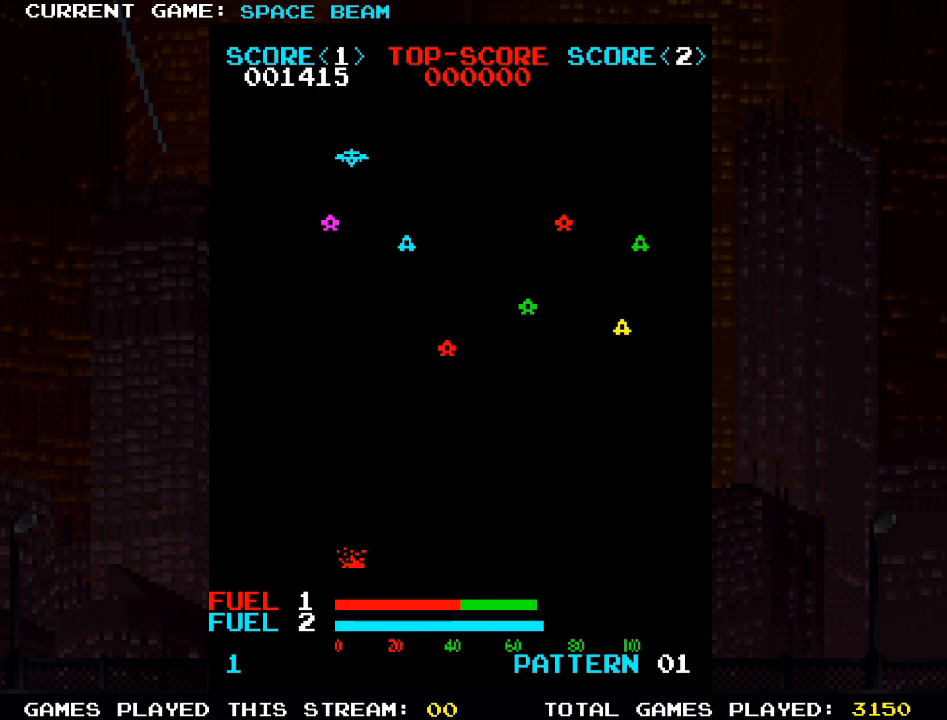
{"buttons": [], "left_stick": "left", "events": []}
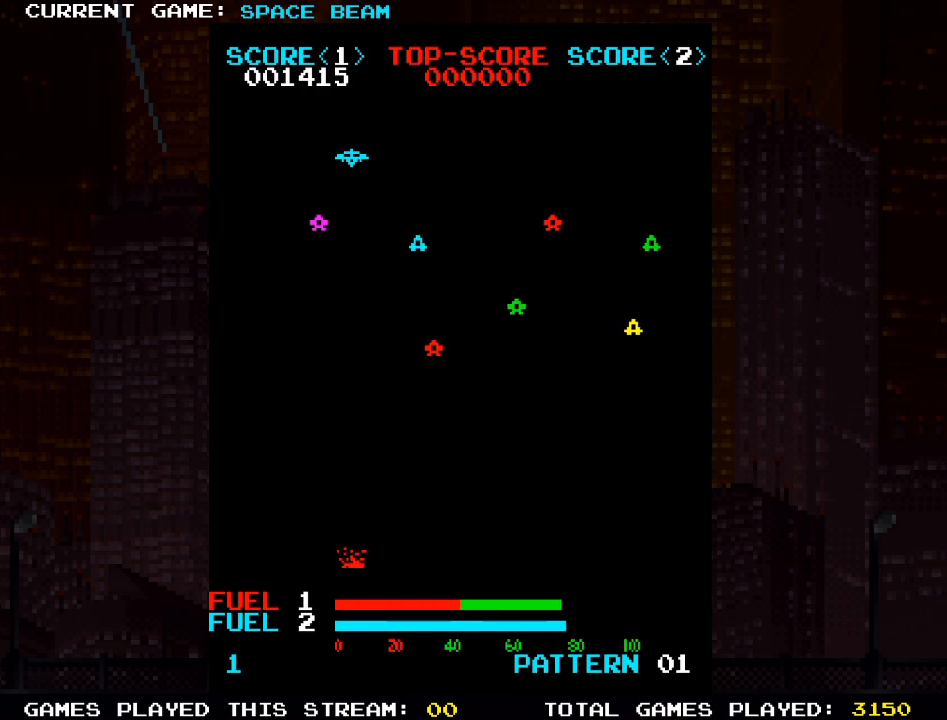
{"buttons": [], "left_stick": "center", "events": [[67, "left_stick", "center"]]}